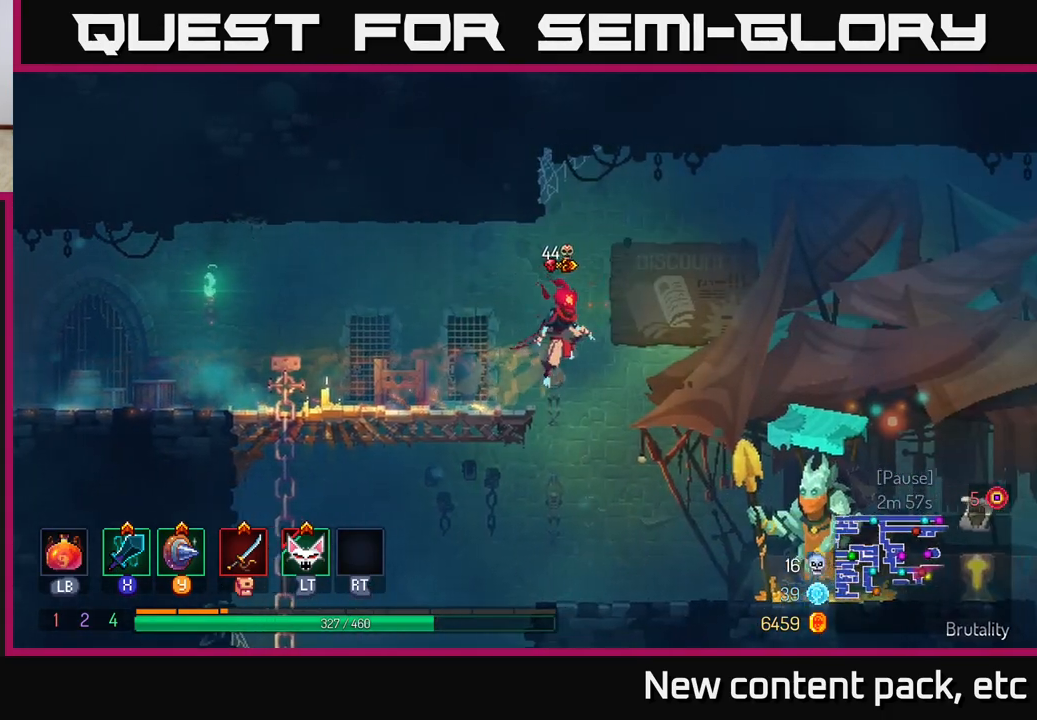
Gameplay with a controller (Xbox layout); each line is a JSON object with the inputs held at the frame after it. "events" lists button and stick changes between this image and that frame as [ms after this image, input, new state], when the widget could be followed in between.
{"buttons": [], "left_stick": "right", "right_stick": "center", "events": [[50, "A", "up"]]}
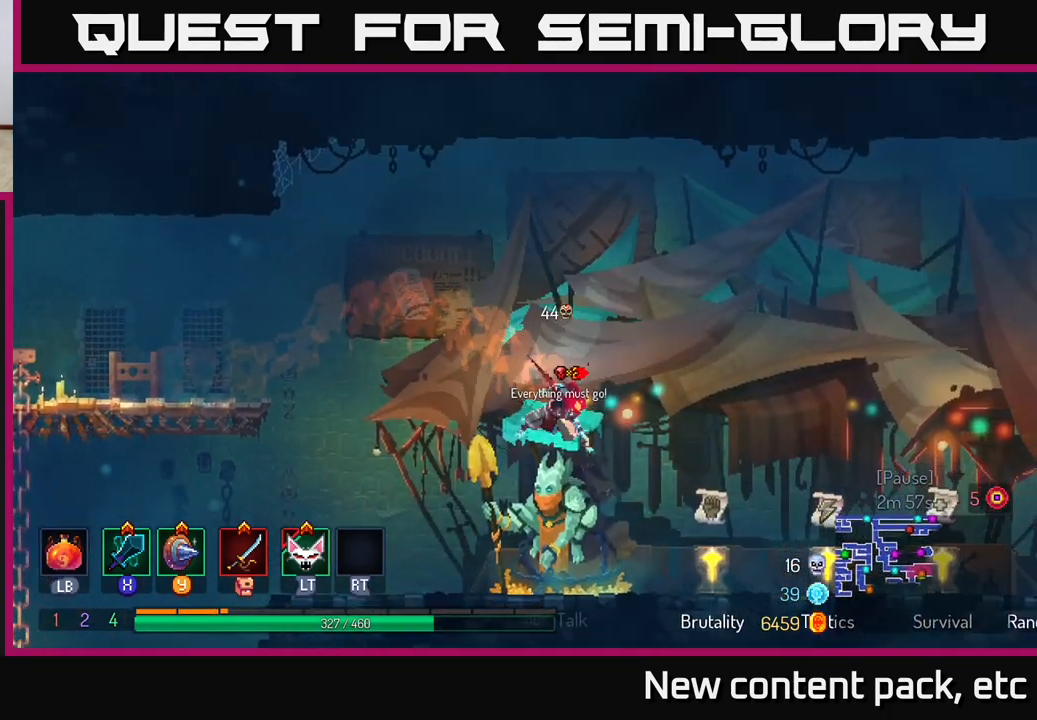
{"buttons": [], "left_stick": "right", "right_stick": "center", "events": [[17, "B", "down"], [183, "B", "up"]]}
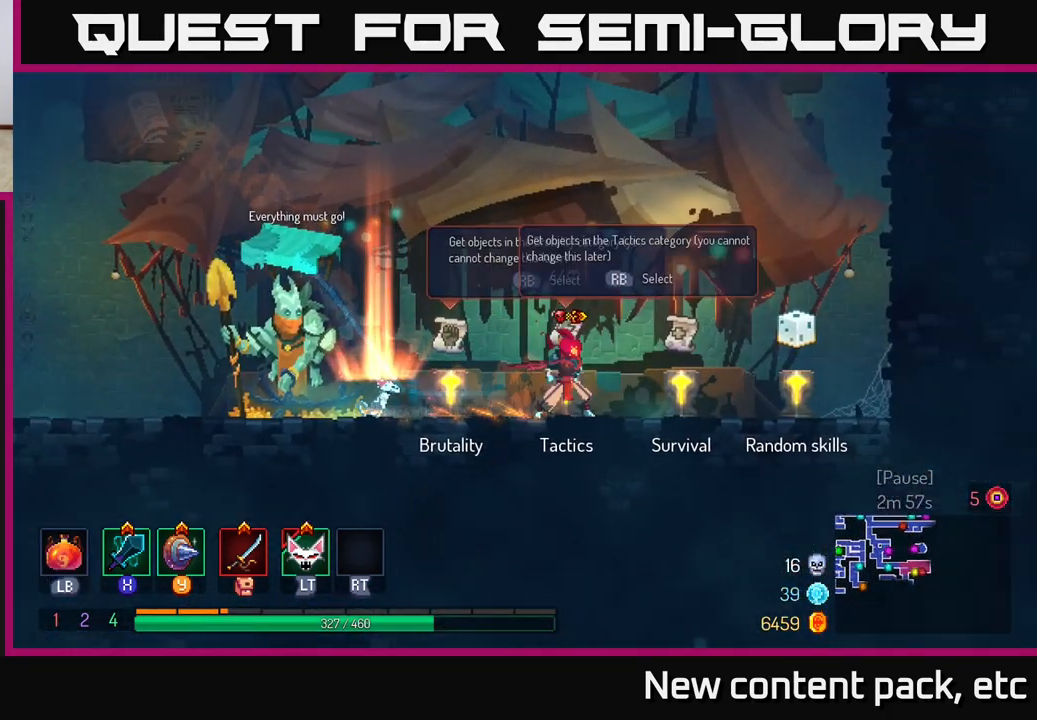
{"buttons": [], "left_stick": "left", "right_stick": "center", "events": [[333, "left_stick", "left"]]}
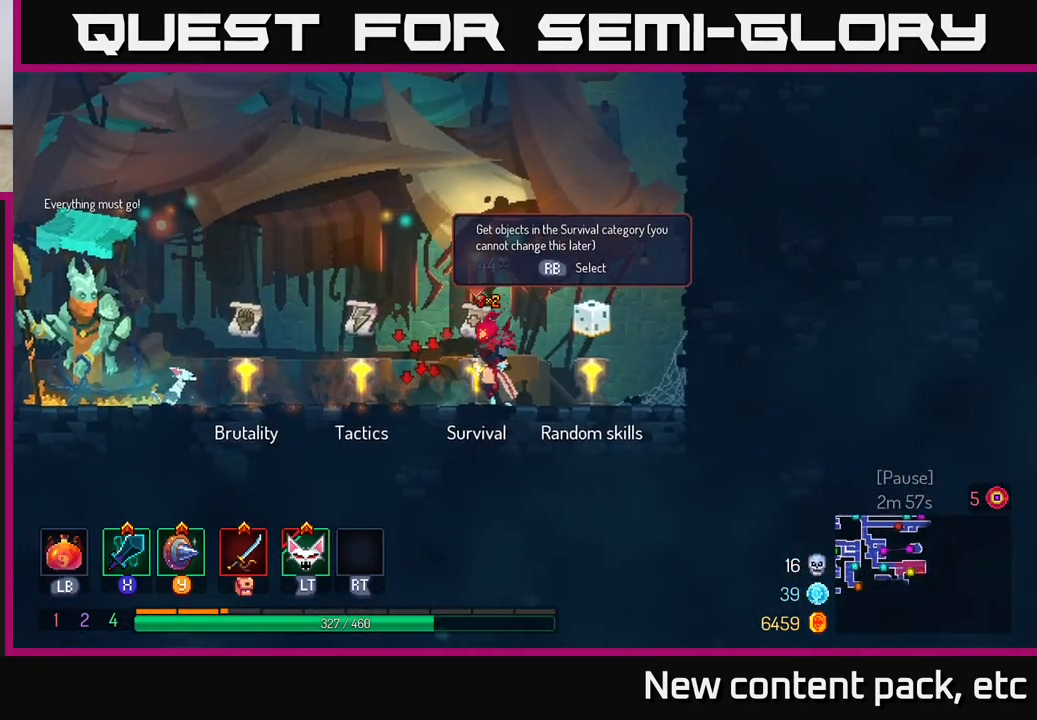
{"buttons": [], "left_stick": "center", "right_stick": "center", "events": [[400, "R1", "down"], [417, "left_stick", "center"], [467, "R1", "up"]]}
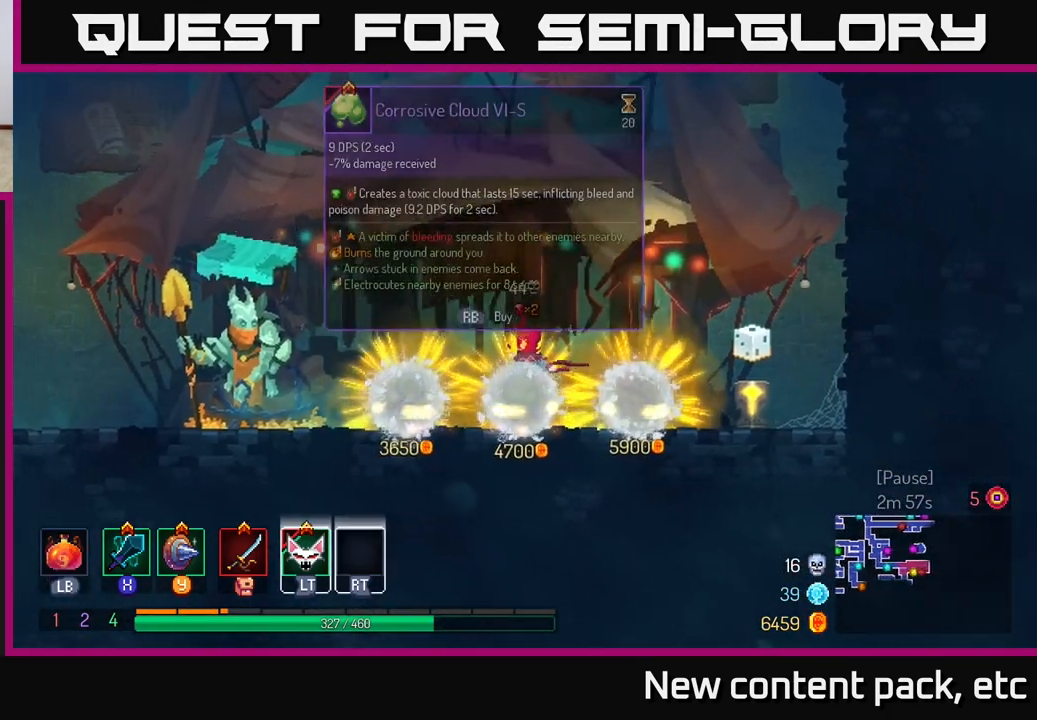
{"buttons": [], "left_stick": "center", "right_stick": "center", "events": []}
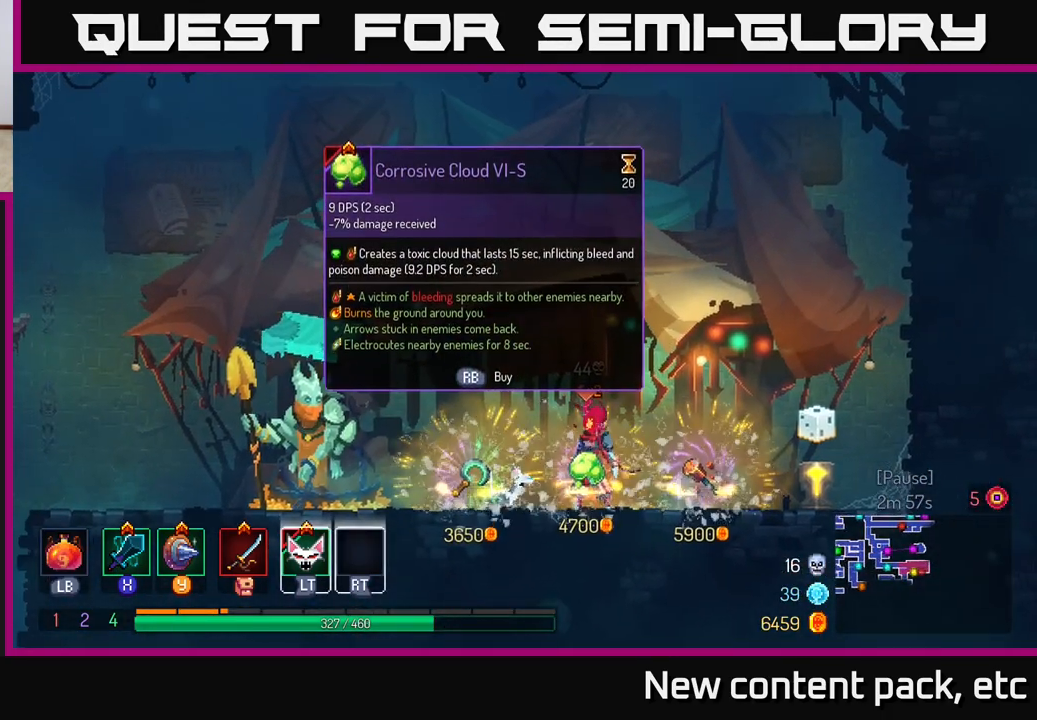
{"buttons": ["B"], "left_stick": "left", "right_stick": "center", "events": [[67, "left_stick", "left"], [400, "B", "down"]]}
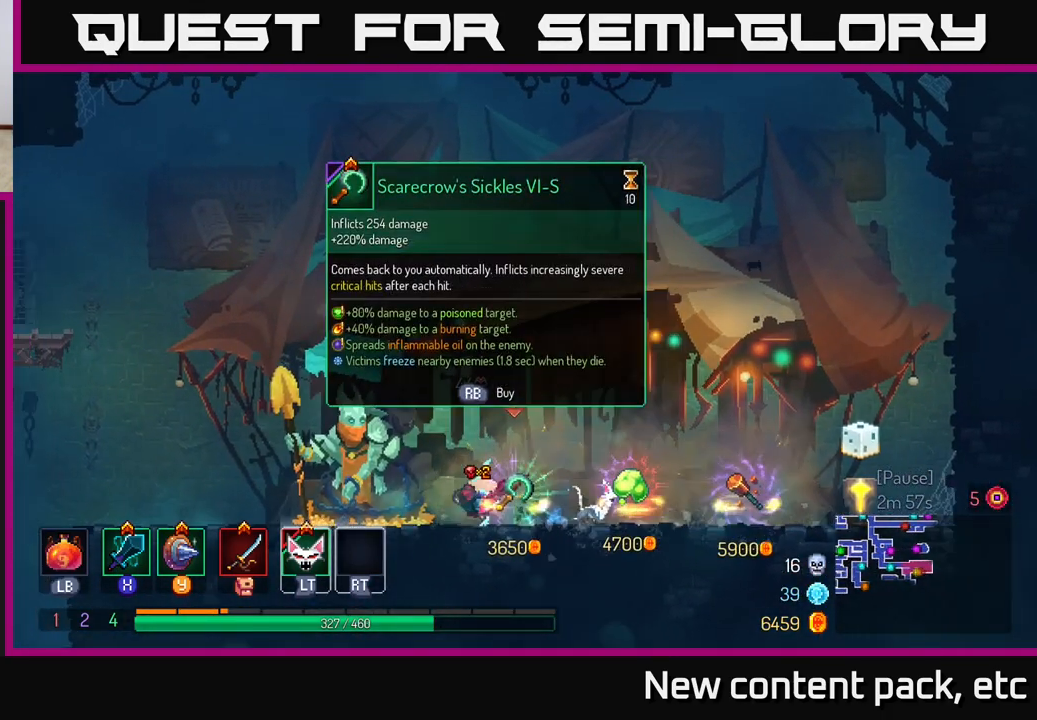
{"buttons": [], "left_stick": "left", "right_stick": "down-left", "events": [[100, "B", "up"], [383, "right_stick", "down-left"]]}
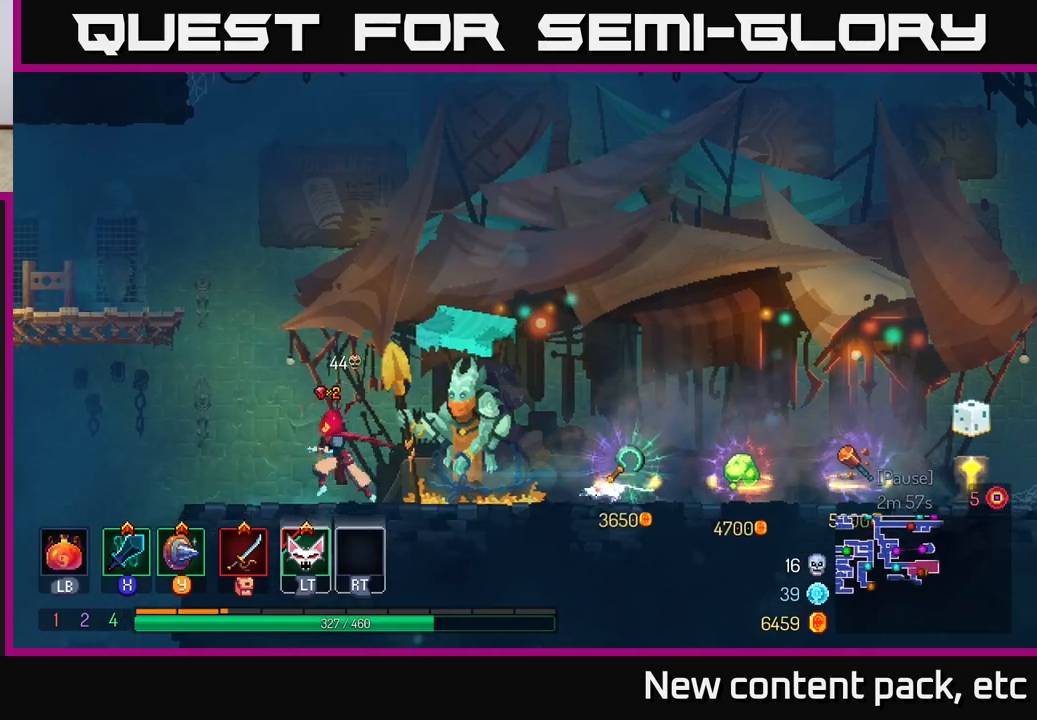
{"buttons": [], "left_stick": "left", "right_stick": "down", "events": [[83, "right_stick", "down"]]}
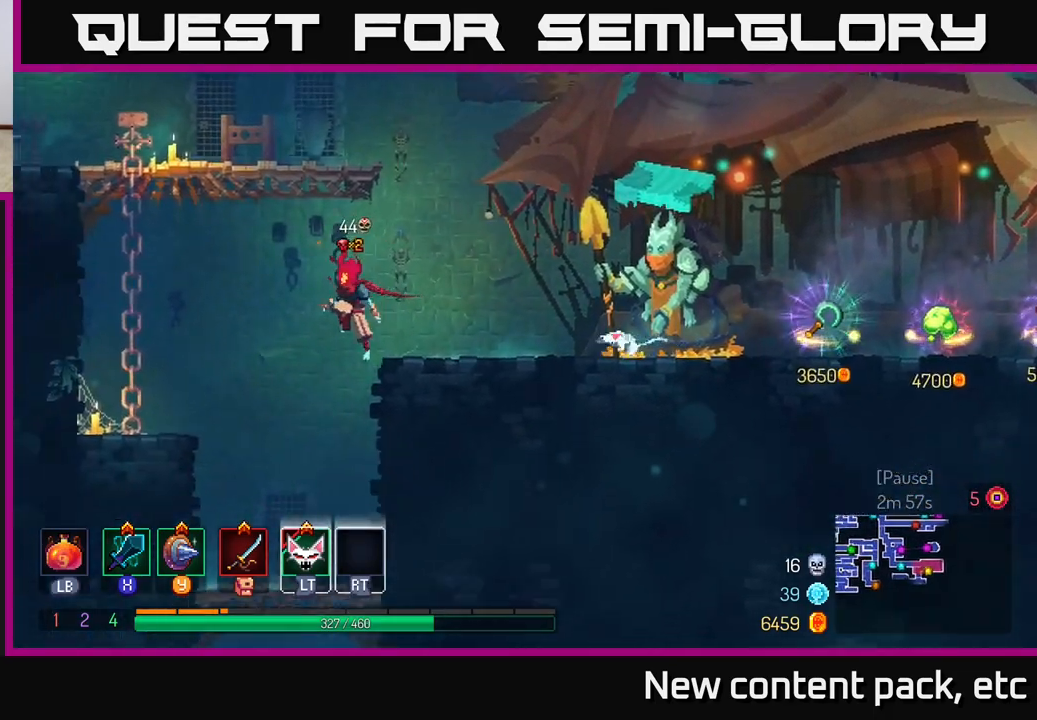
{"buttons": [], "left_stick": "down", "right_stick": "center", "events": [[150, "left_stick", "center"], [150, "right_stick", "center"], [233, "left_stick", "down"], [300, "A", "down"], [433, "A", "up"]]}
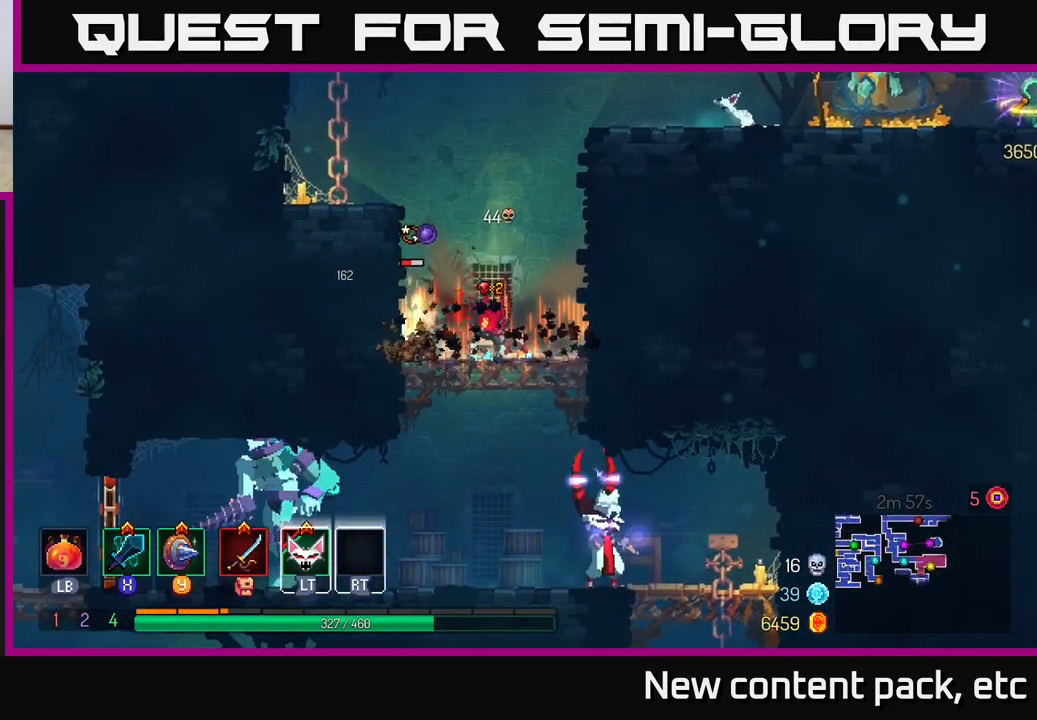
{"buttons": ["A"], "left_stick": "down", "right_stick": "center", "events": [[17, "left_stick", "center"], [217, "left_stick", "down"], [317, "A", "down"], [367, "A", "up"], [433, "A", "down"]]}
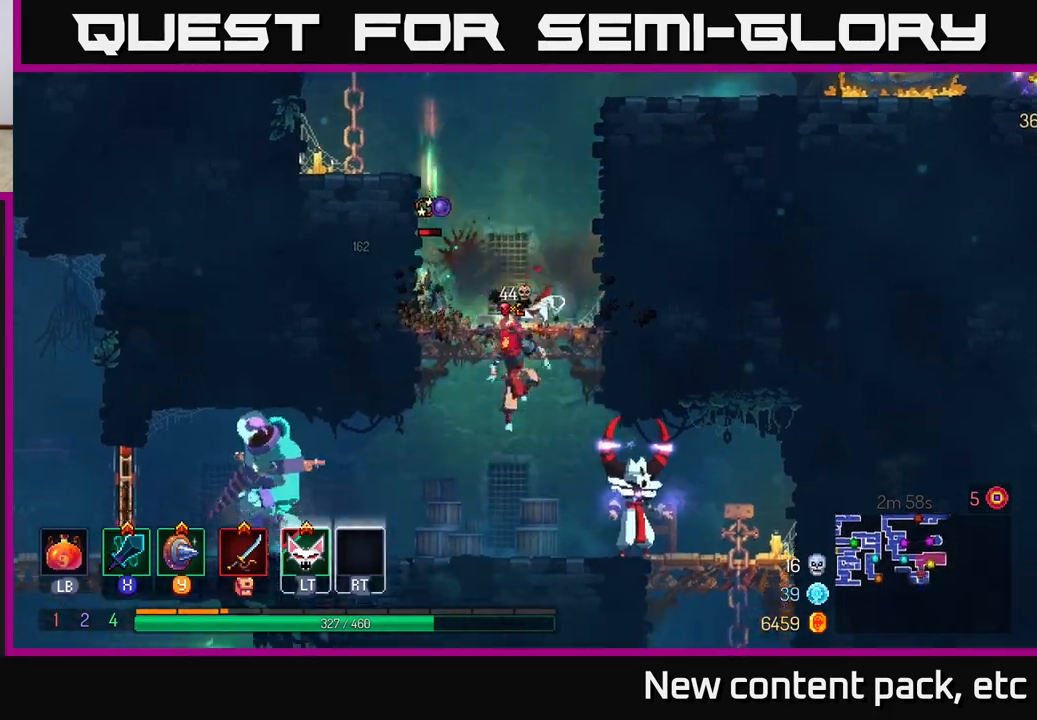
{"buttons": ["X"], "left_stick": "right", "right_stick": "center", "events": [[17, "A", "up"], [167, "left_stick", "right"], [483, "X", "down"]]}
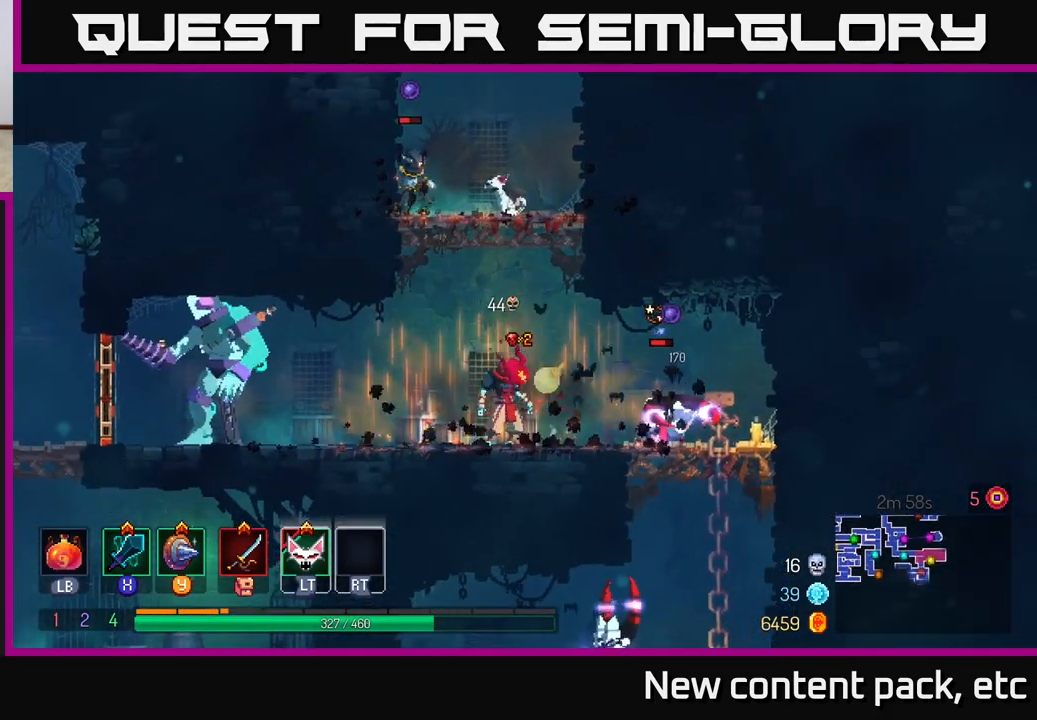
{"buttons": [], "left_stick": "right", "right_stick": "center", "events": [[67, "X", "up"]]}
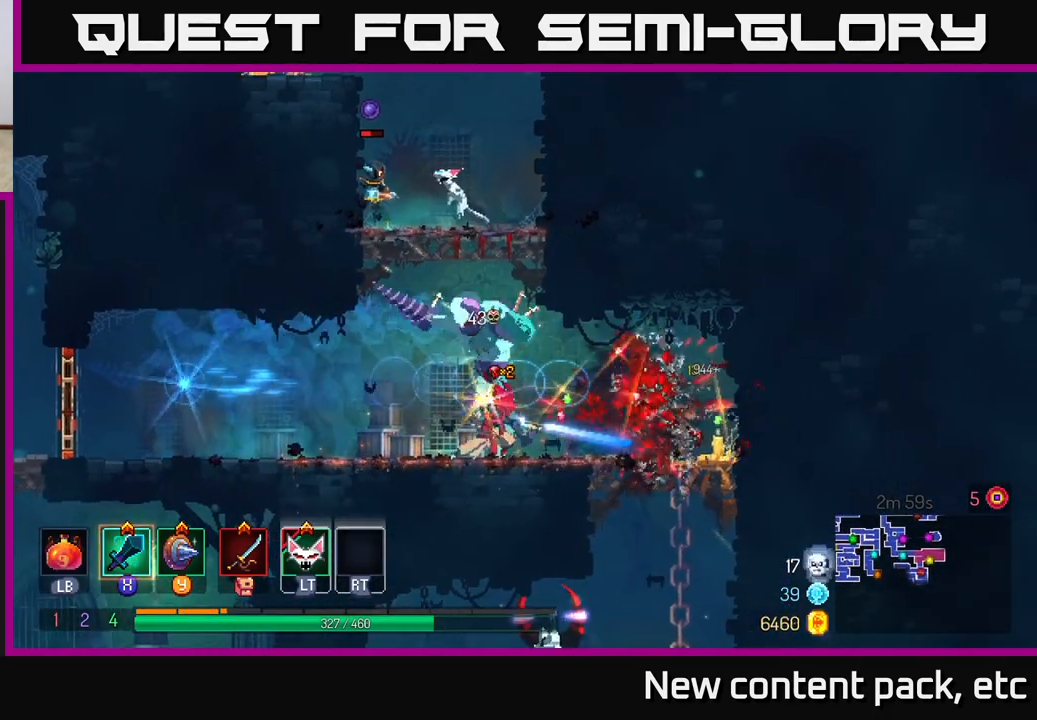
{"buttons": [], "left_stick": "up-left", "right_stick": "center", "events": [[33, "left_stick", "center"], [200, "A", "down"], [233, "left_stick", "left"], [300, "A", "up"], [350, "A", "down"], [433, "left_stick", "up-left"], [467, "A", "up"]]}
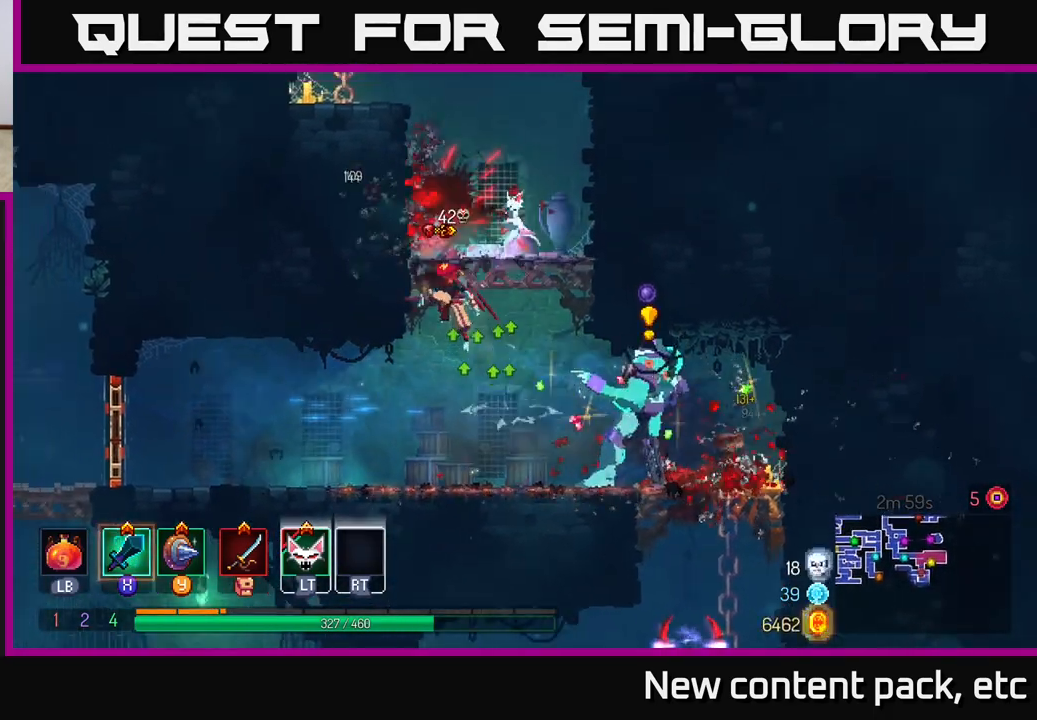
{"buttons": [], "left_stick": "up-left", "right_stick": "center", "events": [[33, "A", "down"], [183, "A", "up"]]}
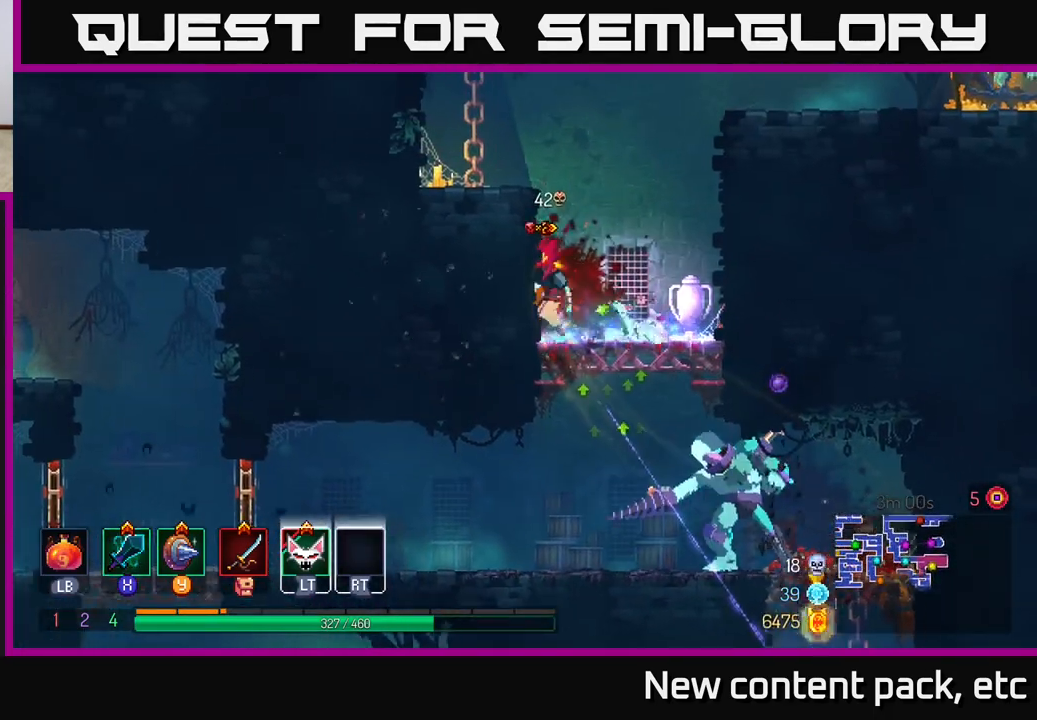
{"buttons": [], "left_stick": "right", "right_stick": "center", "events": [[33, "A", "down"], [50, "left_stick", "center"], [217, "A", "up"], [250, "left_stick", "right"]]}
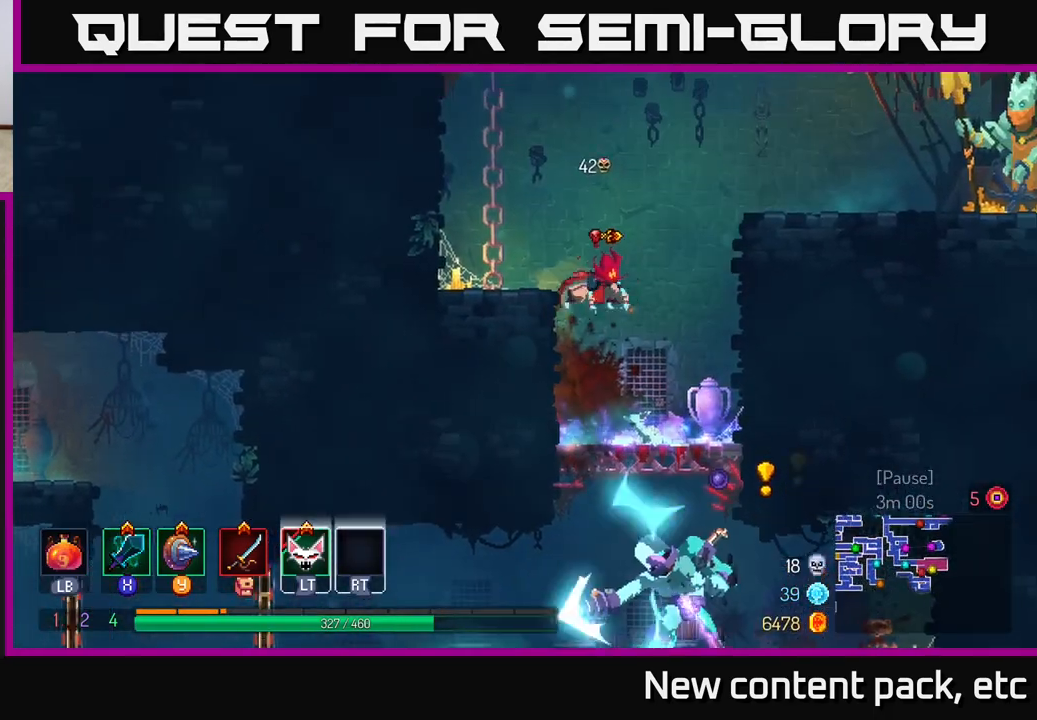
{"buttons": ["A"], "left_stick": "down", "right_stick": "center", "events": [[317, "left_stick", "down"], [467, "A", "down"]]}
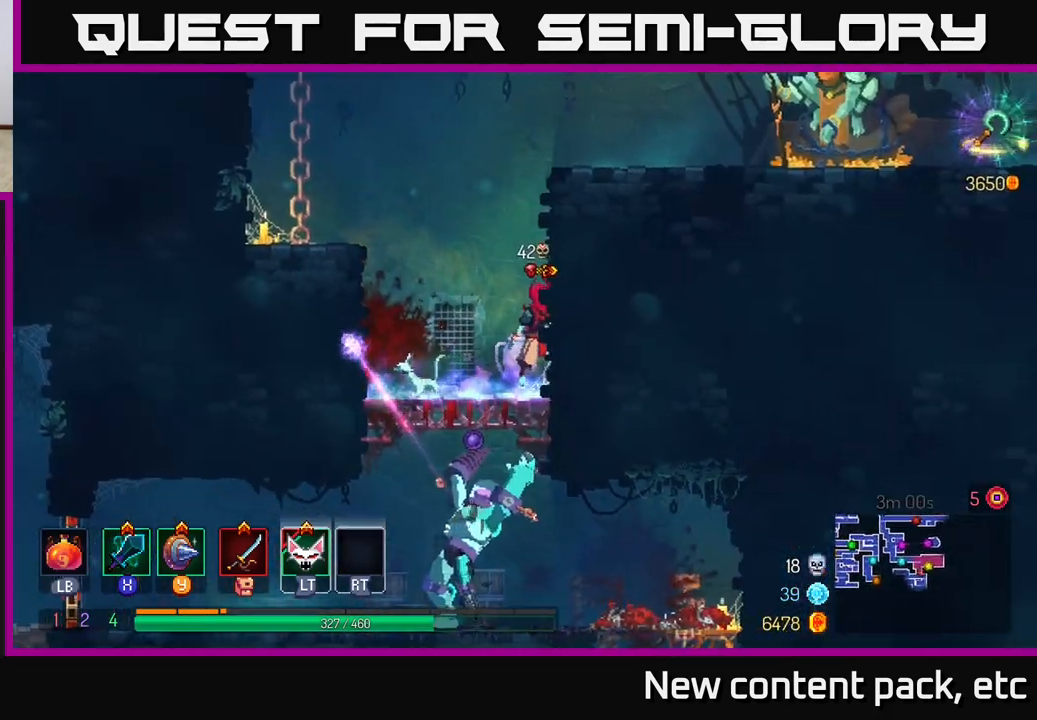
{"buttons": [], "left_stick": "left", "right_stick": "center", "events": [[33, "A", "up"], [83, "A", "down"], [200, "A", "up"], [317, "left_stick", "center"], [433, "left_stick", "left"]]}
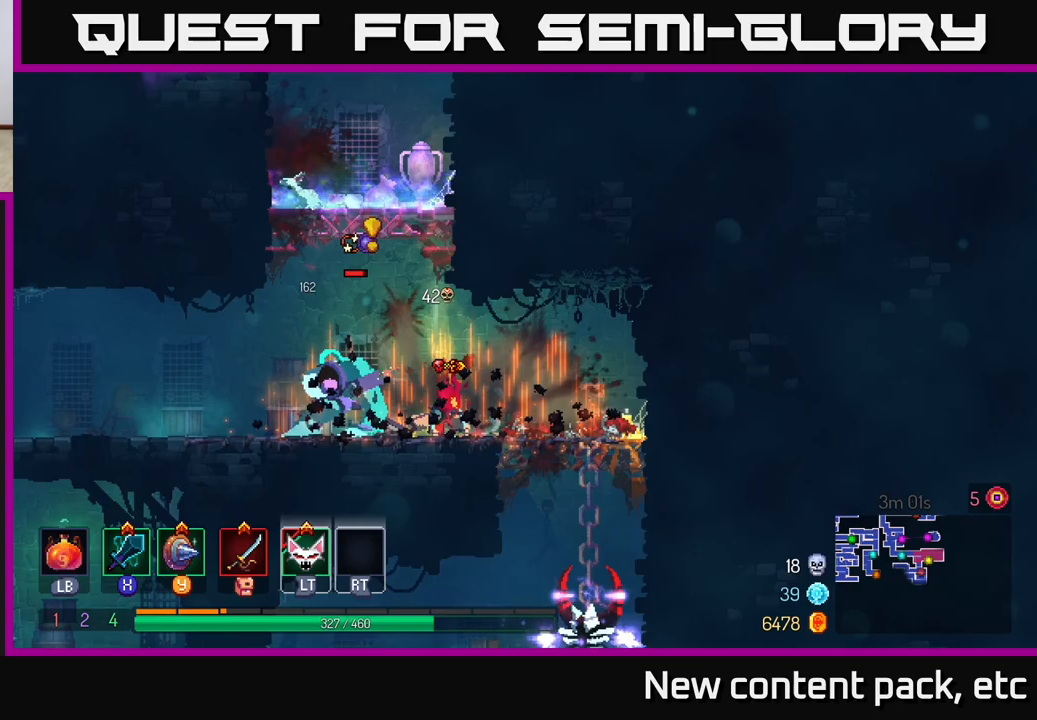
{"buttons": [], "left_stick": "left", "right_stick": "center", "events": [[50, "X", "down"], [133, "X", "up"]]}
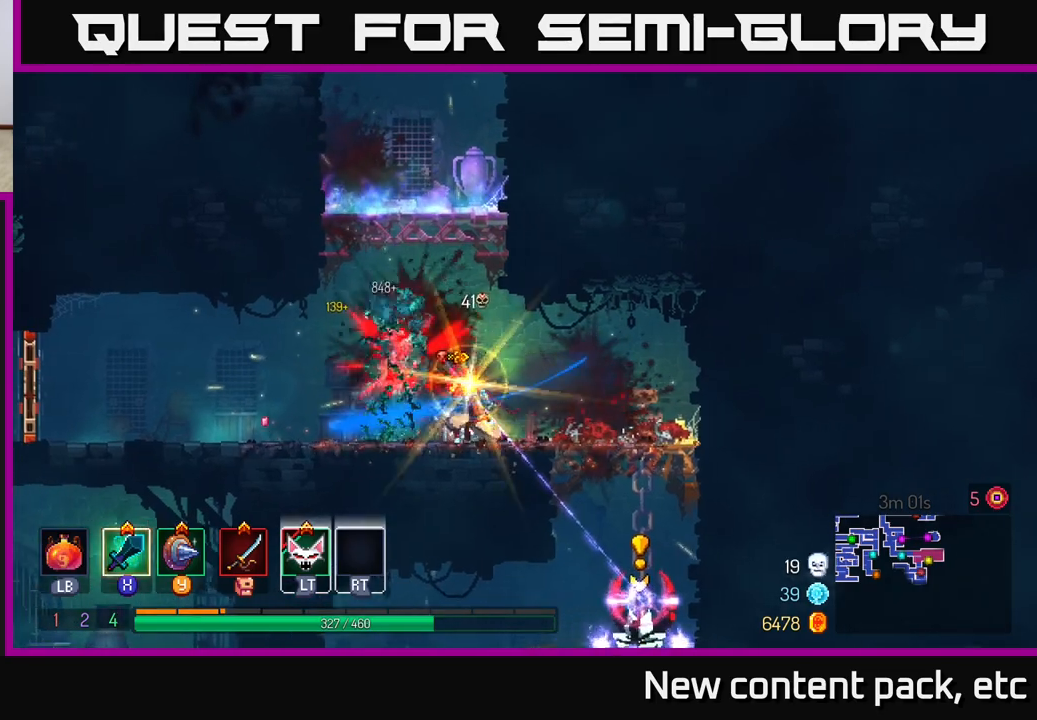
{"buttons": ["B"], "left_stick": "left", "right_stick": "center", "events": [[217, "B", "down"], [283, "B", "up"], [350, "B", "down"], [417, "B", "up"], [483, "B", "down"]]}
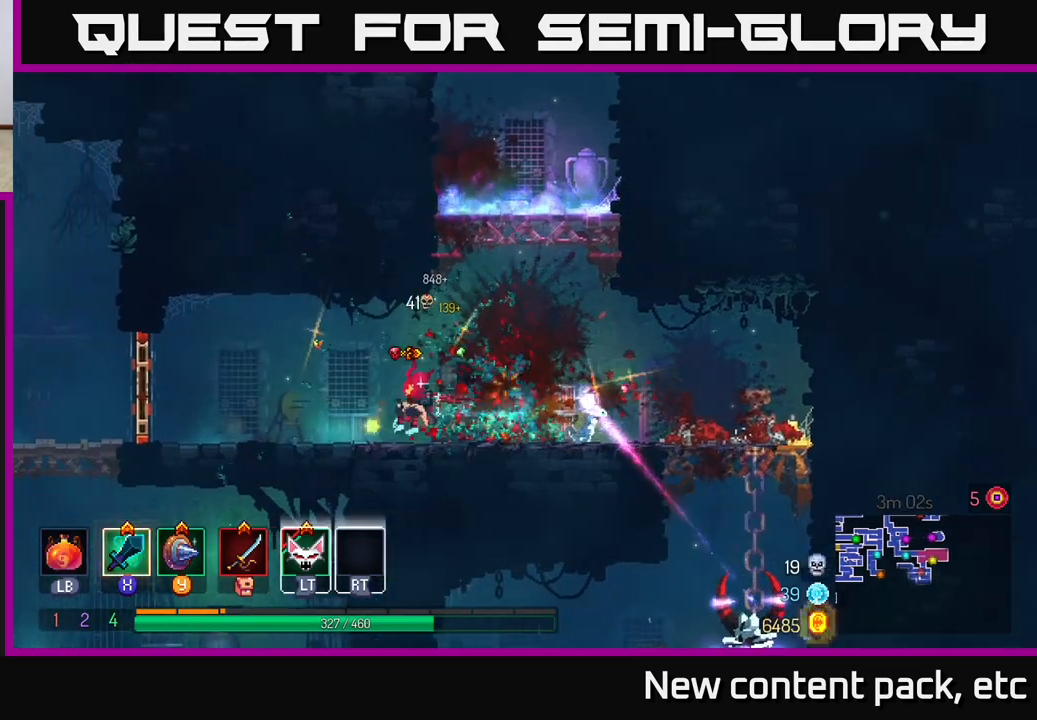
{"buttons": [], "left_stick": "right", "right_stick": "center", "events": [[50, "B", "up"], [233, "left_stick", "right"]]}
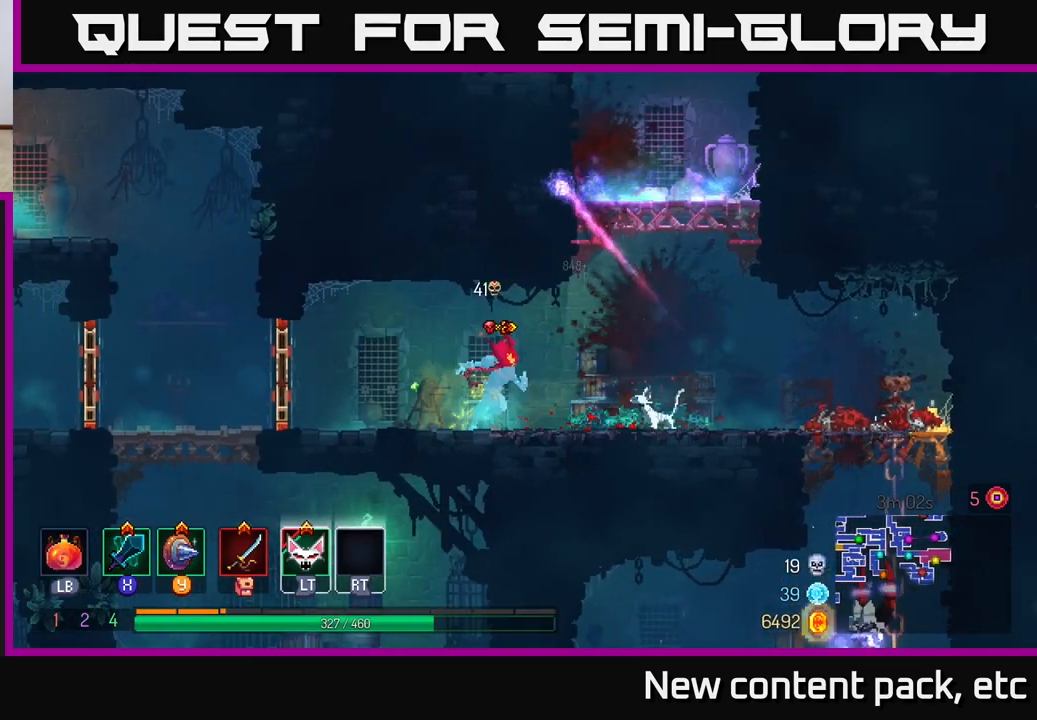
{"buttons": [], "left_stick": "right", "right_stick": "center", "events": []}
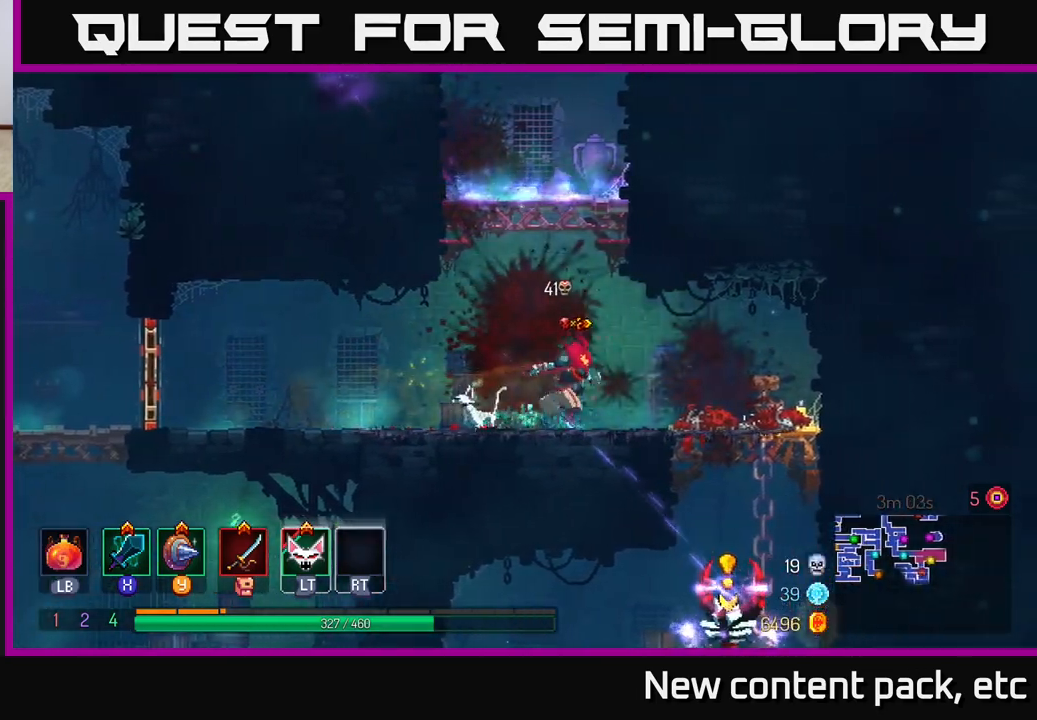
{"buttons": ["A"], "left_stick": "down", "right_stick": "center", "events": [[150, "B", "down"], [317, "B", "up"], [467, "left_stick", "down"], [483, "A", "down"]]}
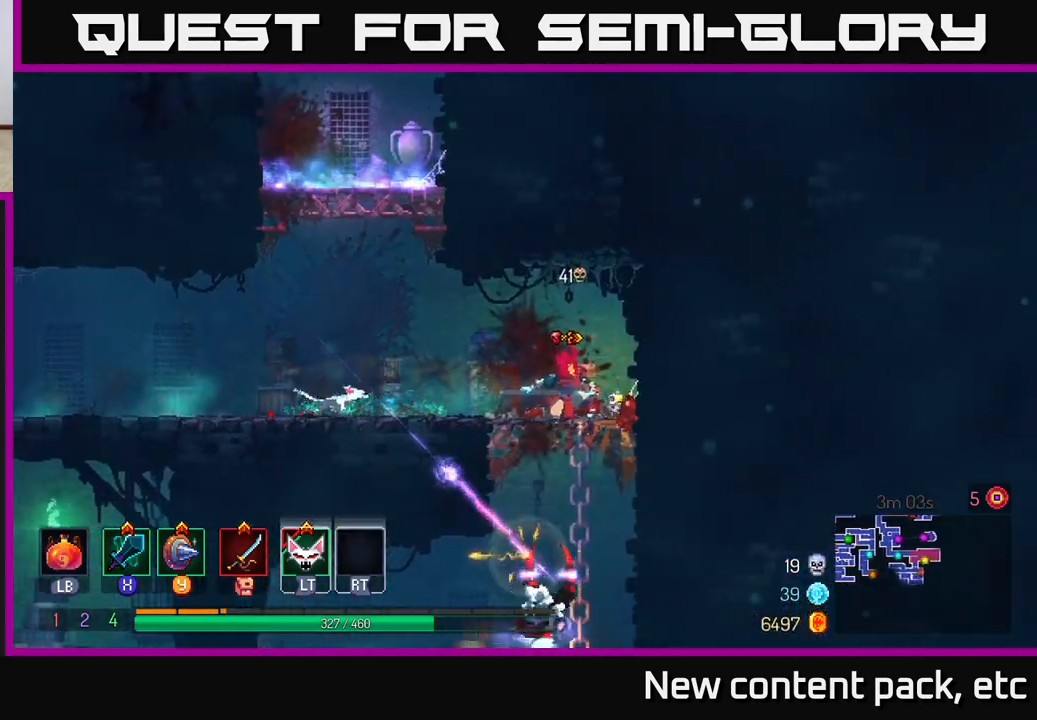
{"buttons": [], "left_stick": "down", "right_stick": "center", "events": [[50, "A", "up"], [117, "A", "down"], [183, "A", "up"], [250, "A", "down"], [317, "A", "up"]]}
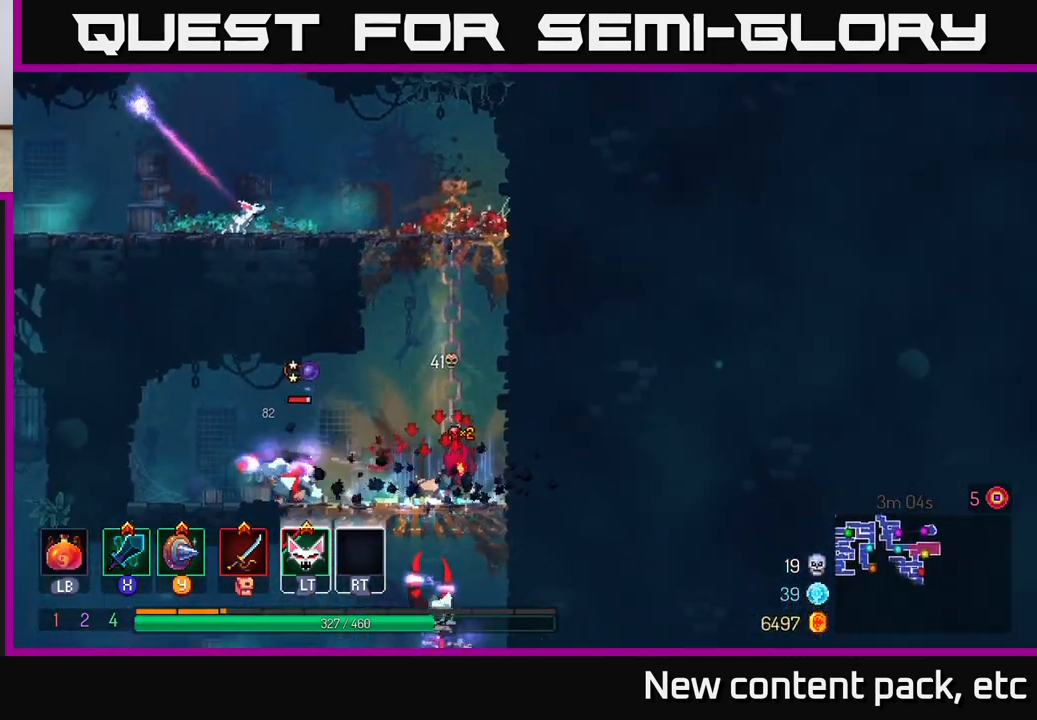
{"buttons": [], "left_stick": "left", "right_stick": "center", "events": [[50, "left_stick", "left"], [300, "X", "down"], [367, "X", "up"]]}
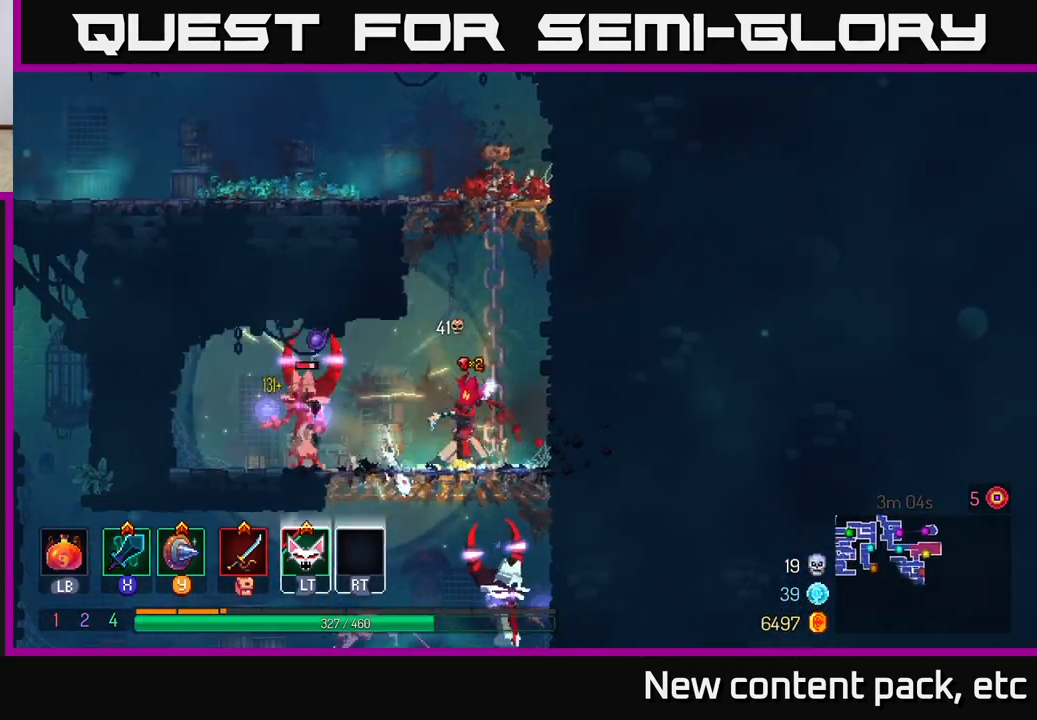
{"buttons": ["A"], "left_stick": "down", "right_stick": "center", "events": [[67, "left_stick", "center"], [433, "left_stick", "down"], [467, "A", "down"]]}
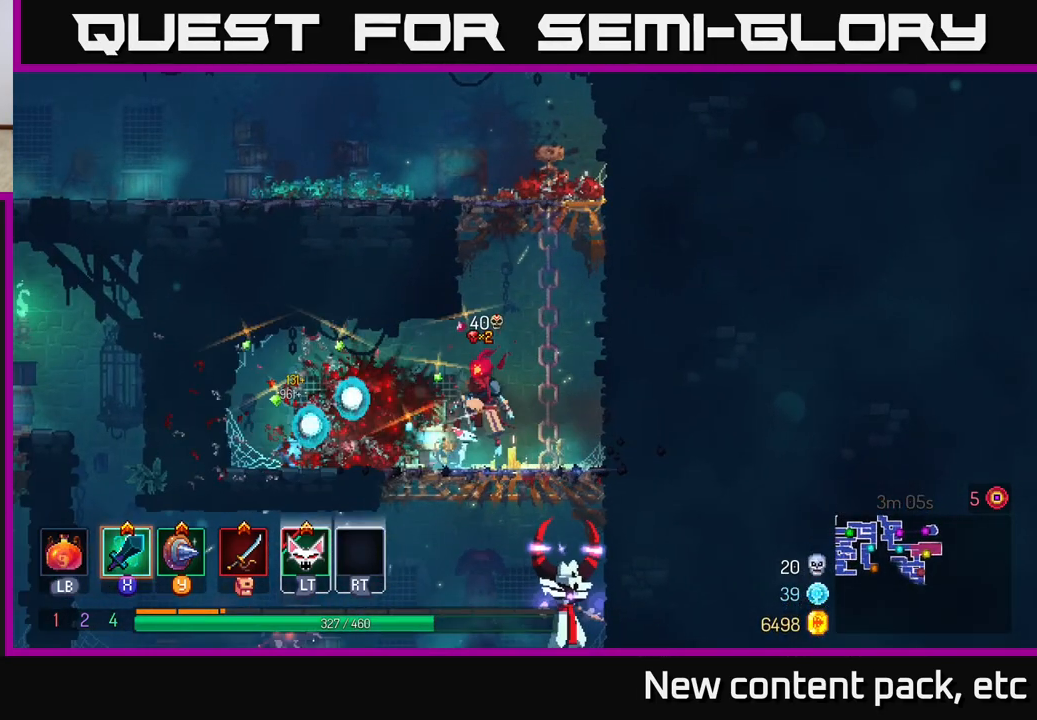
{"buttons": [], "left_stick": "center", "right_stick": "center", "events": [[17, "A", "up"], [83, "A", "down"], [150, "A", "up"], [200, "A", "down"], [267, "A", "up"], [450, "left_stick", "center"]]}